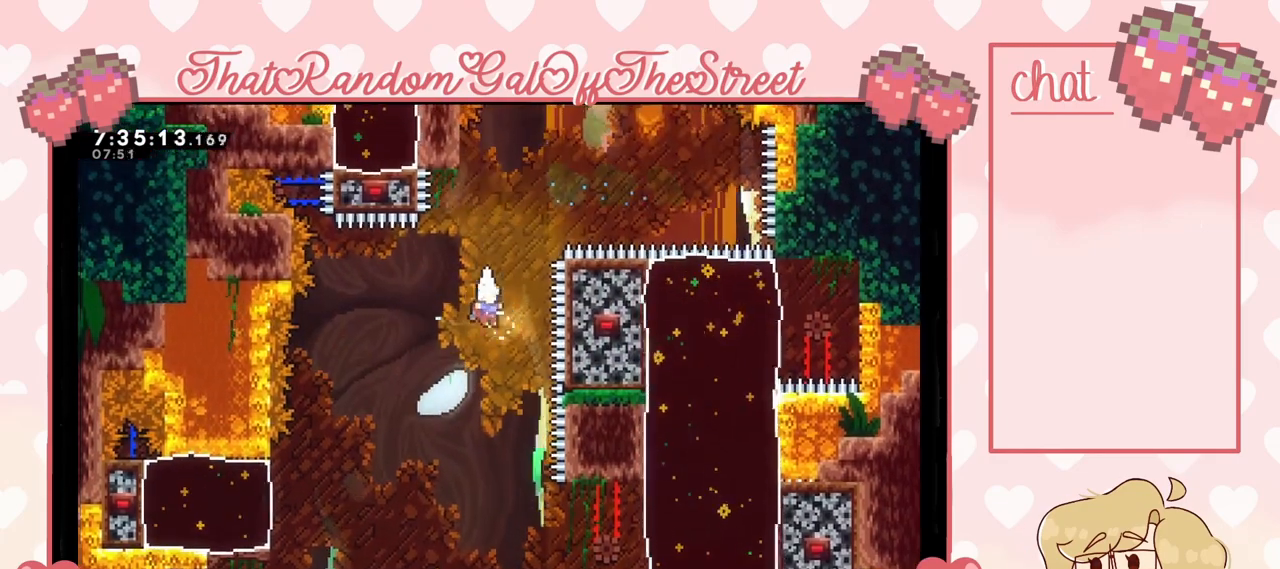
Gameplay with a controller (Xbox layout); each line is a JSON object with the inputs held at the frame after it. "events" lists button and stick changes between this image and that frame as [ms after this image, input, new state], when the widget could be followed in between.
{"buttons": [], "left_stick": "right", "right_stick": "center", "events": [[333, "left_stick", "right"]]}
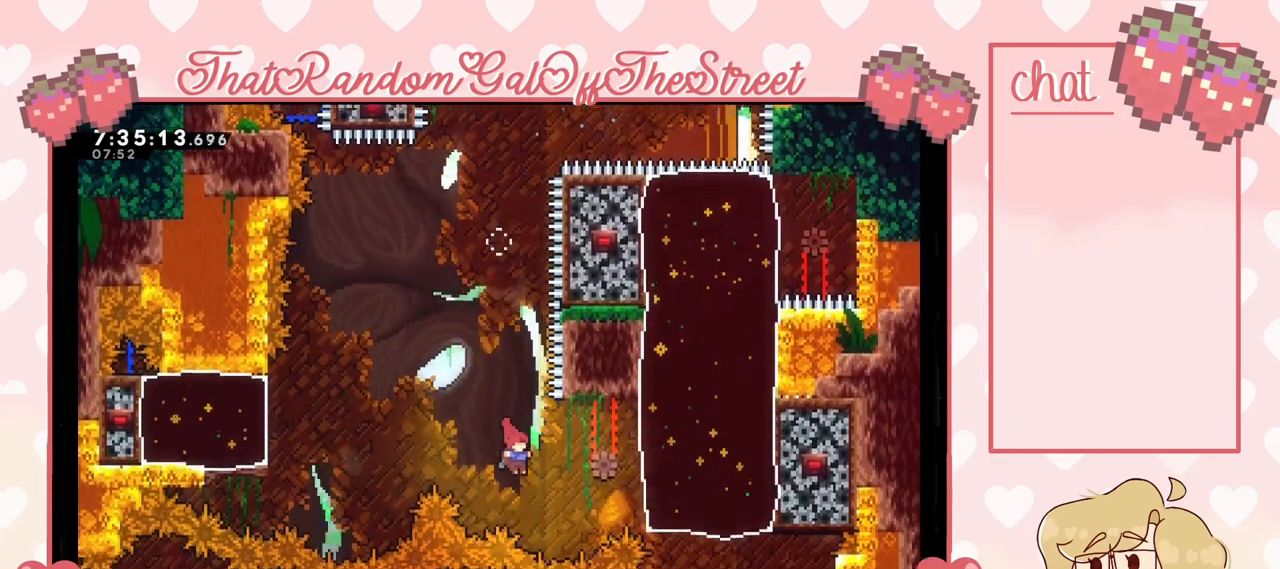
{"buttons": [], "left_stick": "right", "right_stick": "center", "events": [[100, "X", "down"], [233, "X", "up"]]}
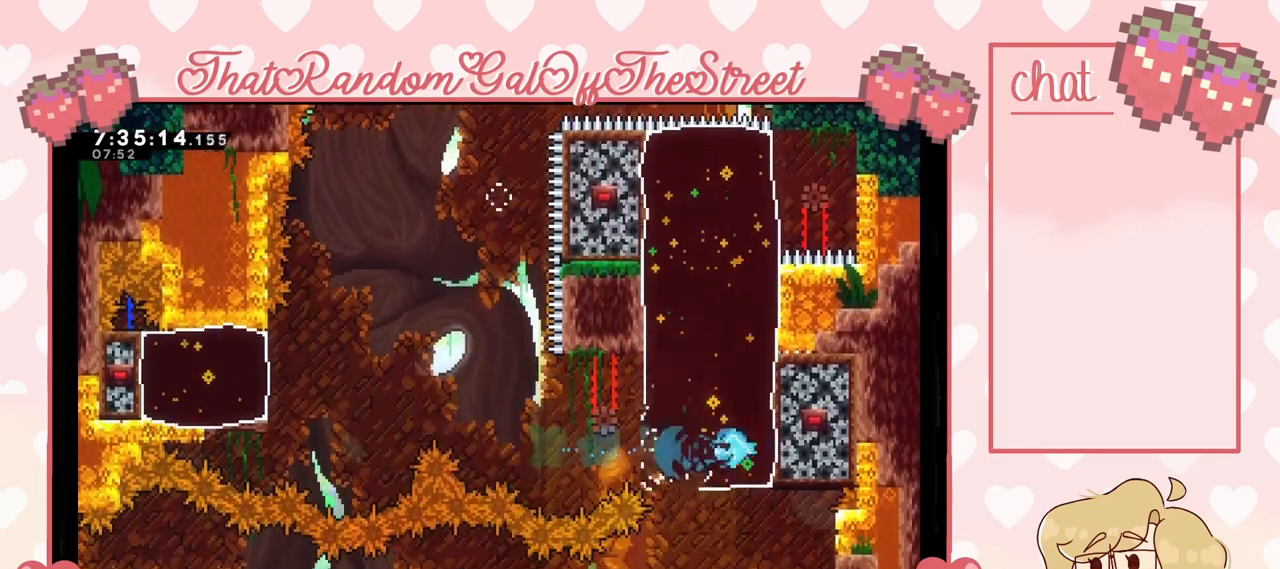
{"buttons": [], "left_stick": "left", "right_stick": "center", "events": [[233, "left_stick", "center"], [300, "left_stick", "left"]]}
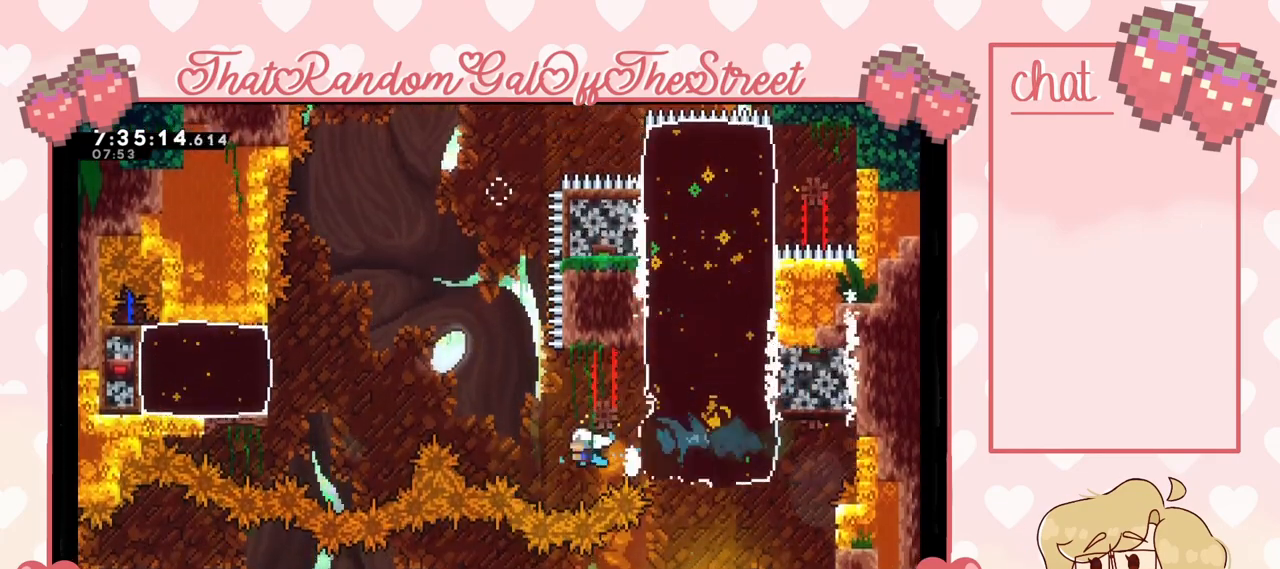
{"buttons": [], "left_stick": "up-left", "right_stick": "center", "events": [[33, "A", "down"], [433, "A", "up"], [433, "left_stick", "up-left"]]}
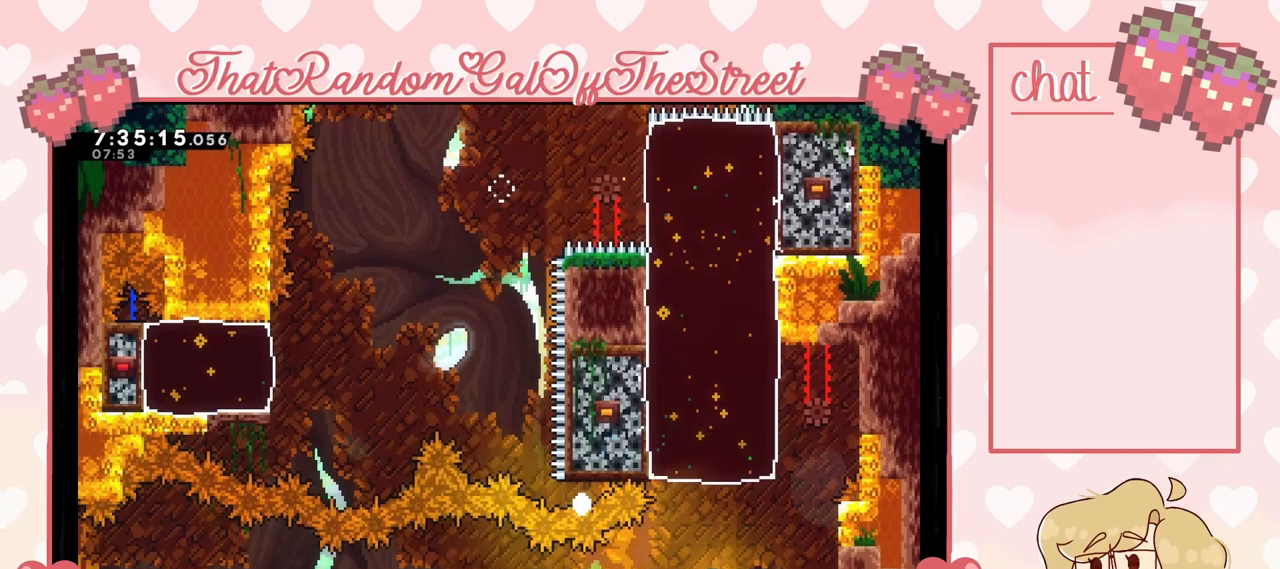
{"buttons": [], "left_stick": "center", "right_stick": "center", "events": [[67, "A", "down"], [67, "B", "down"], [67, "Y", "down"], [67, "left_stick", "center"], [100, "X", "down"], [233, "A", "up"], [233, "B", "up"], [233, "X", "up"], [233, "Y", "up"]]}
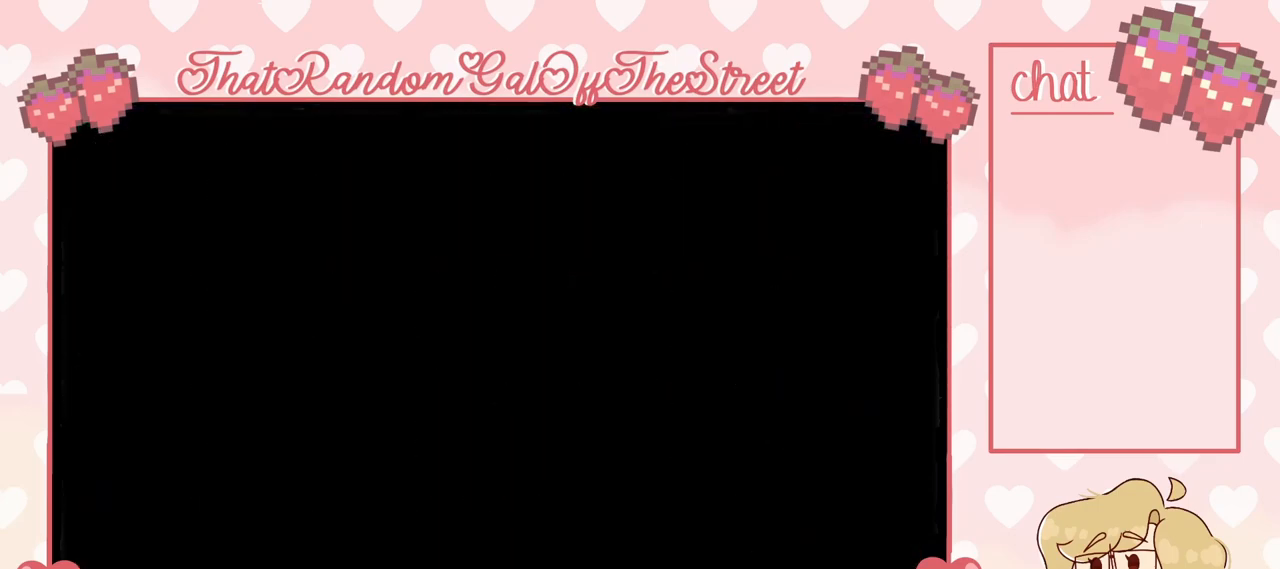
{"buttons": [], "left_stick": "center", "right_stick": "center", "events": []}
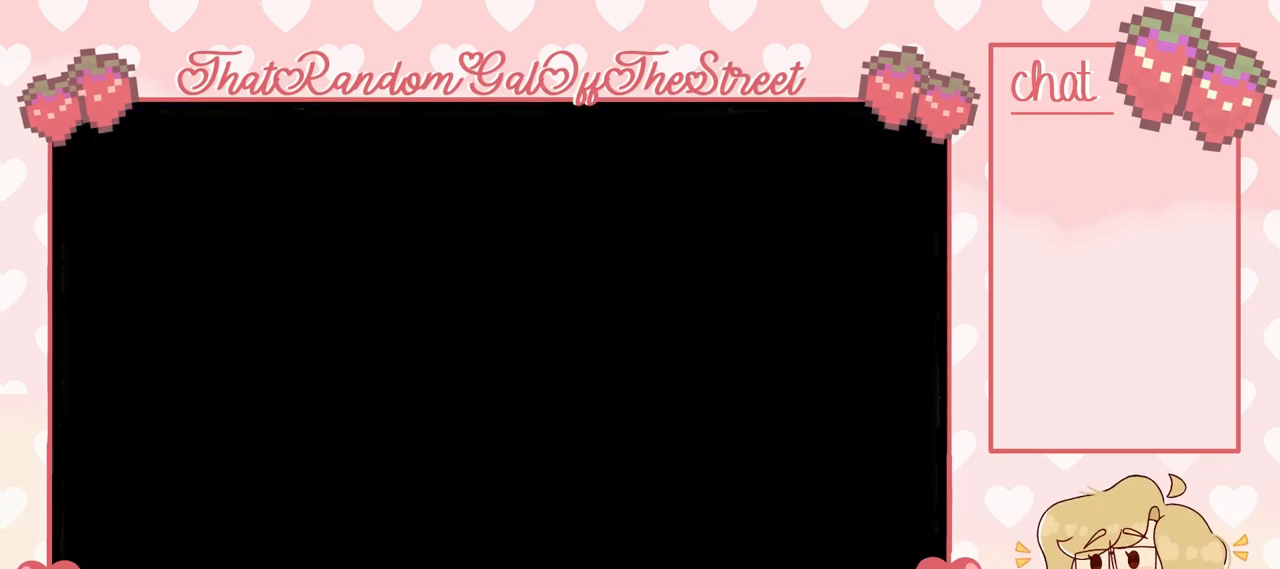
{"buttons": [], "left_stick": "center", "right_stick": "center", "events": []}
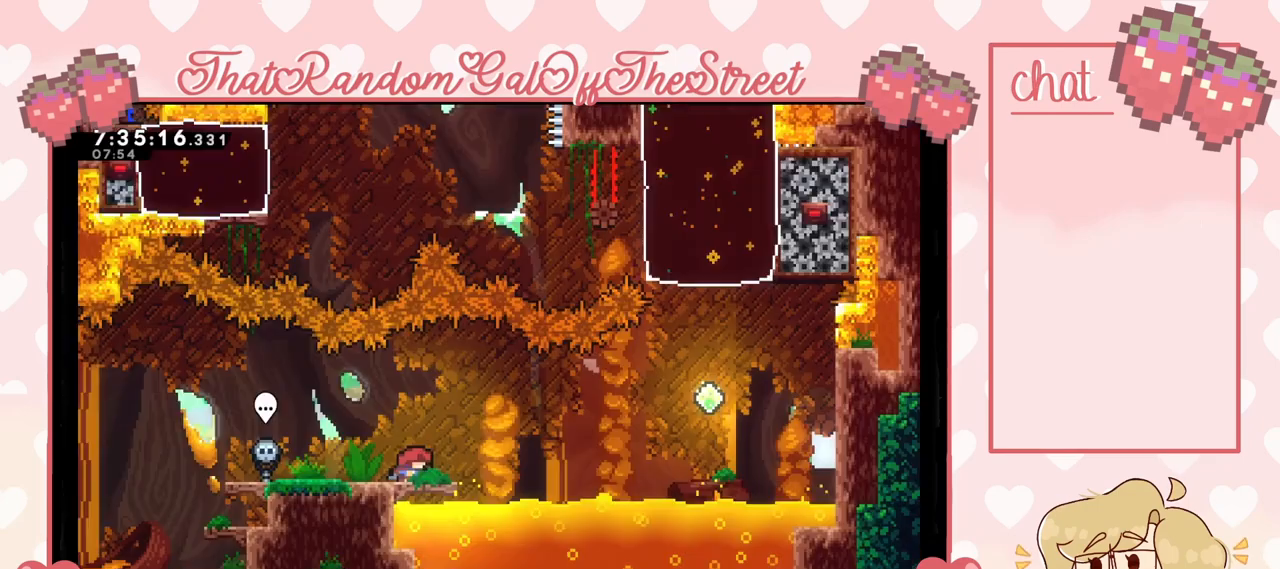
{"buttons": [], "left_stick": "center", "right_stick": "center", "events": []}
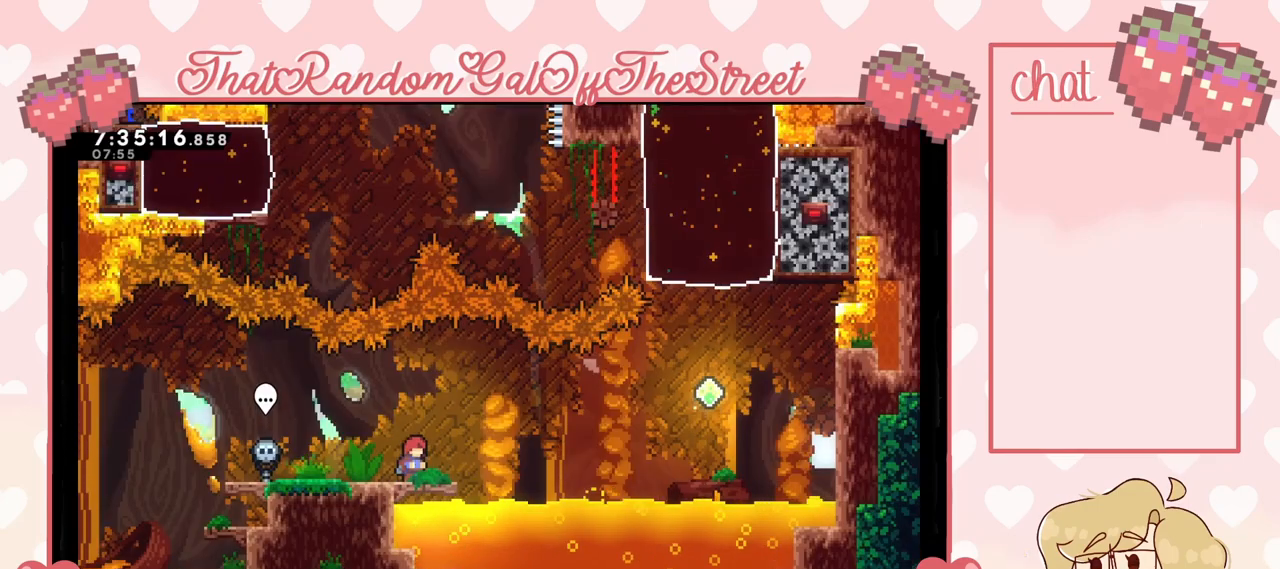
{"buttons": ["A"], "left_stick": "right", "right_stick": "center", "events": [[233, "left_stick", "right"], [433, "A", "down"]]}
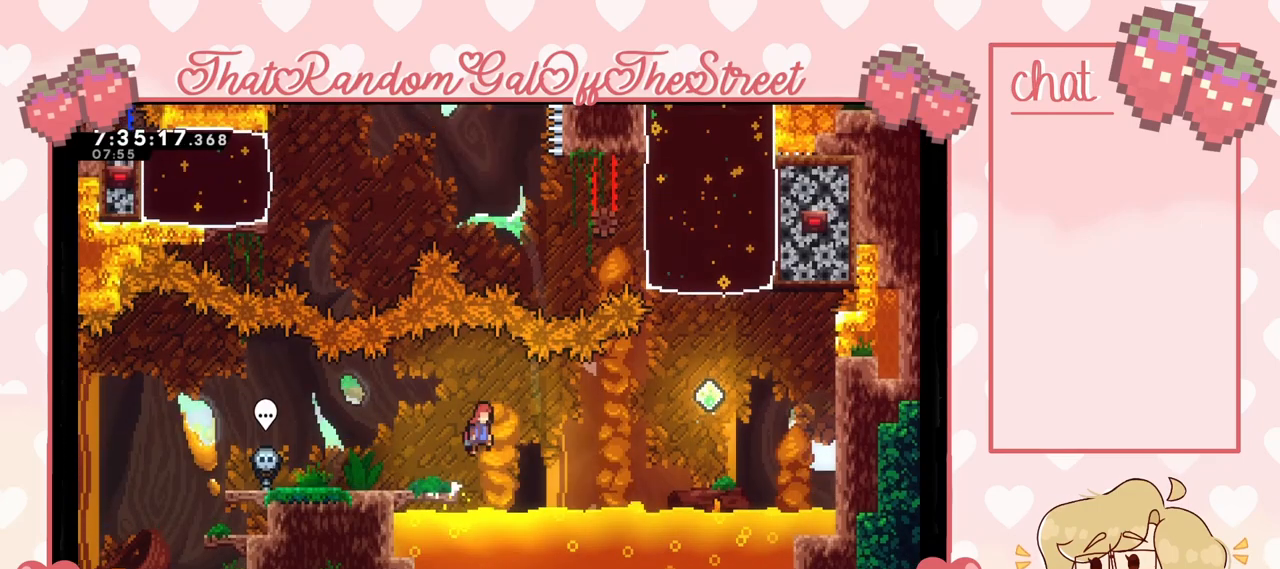
{"buttons": [], "left_stick": "right", "right_stick": "center", "events": [[133, "A", "up"], [233, "X", "down"], [433, "X", "up"]]}
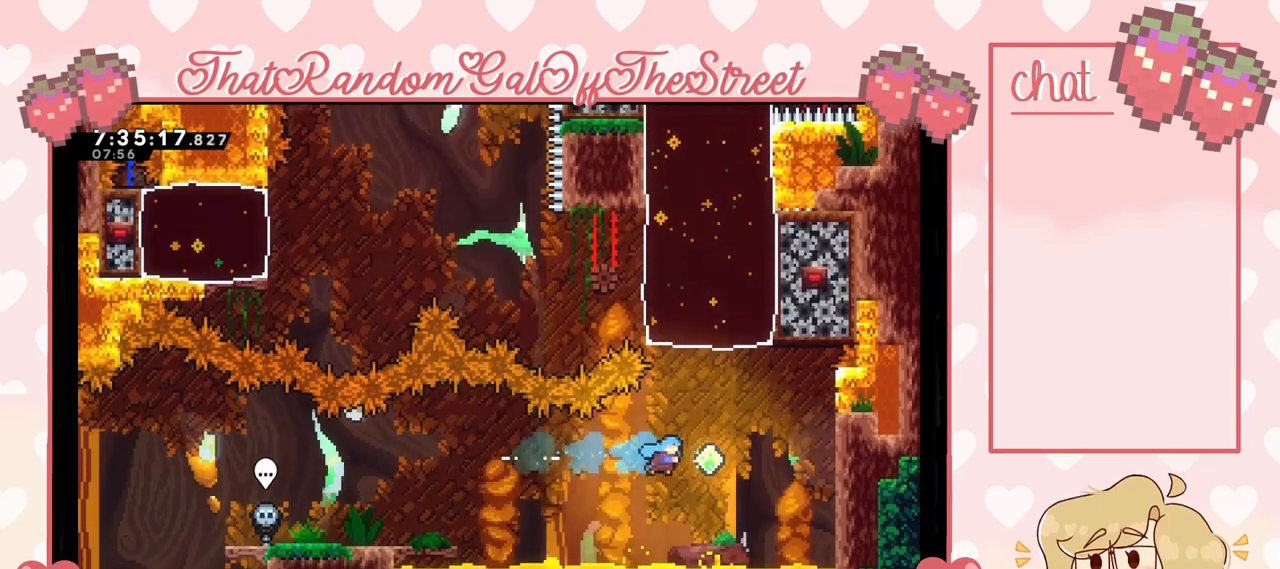
{"buttons": [], "left_stick": "up", "right_stick": "center", "events": [[133, "X", "down"], [133, "left_stick", "up"], [300, "X", "up"]]}
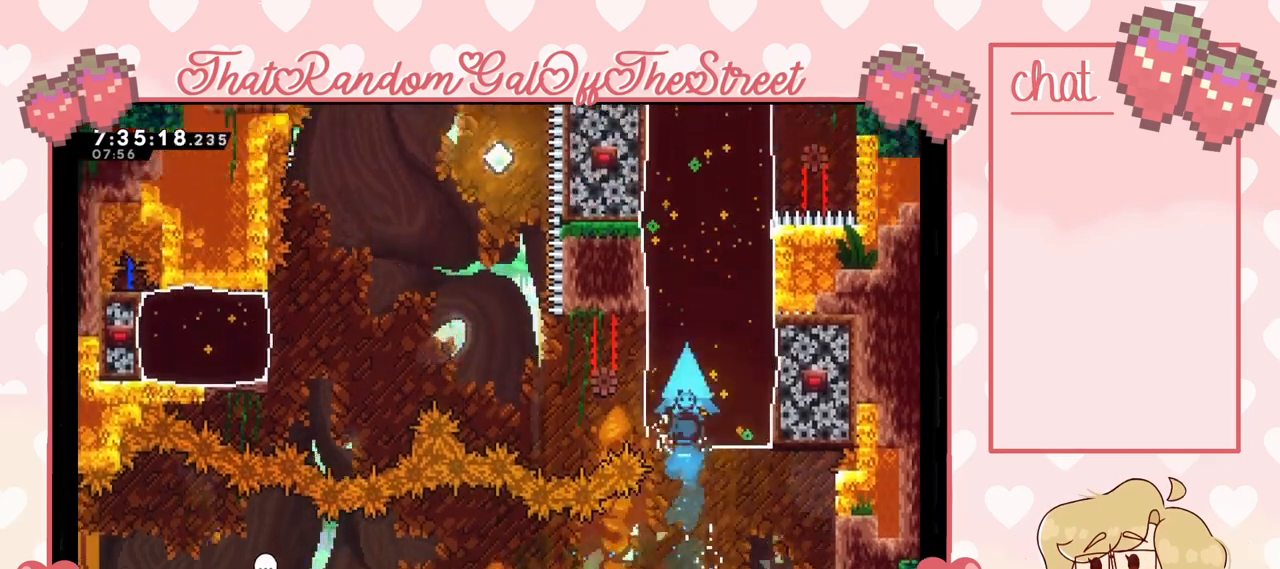
{"buttons": [], "left_stick": "center", "right_stick": "center", "events": [[467, "left_stick", "center"]]}
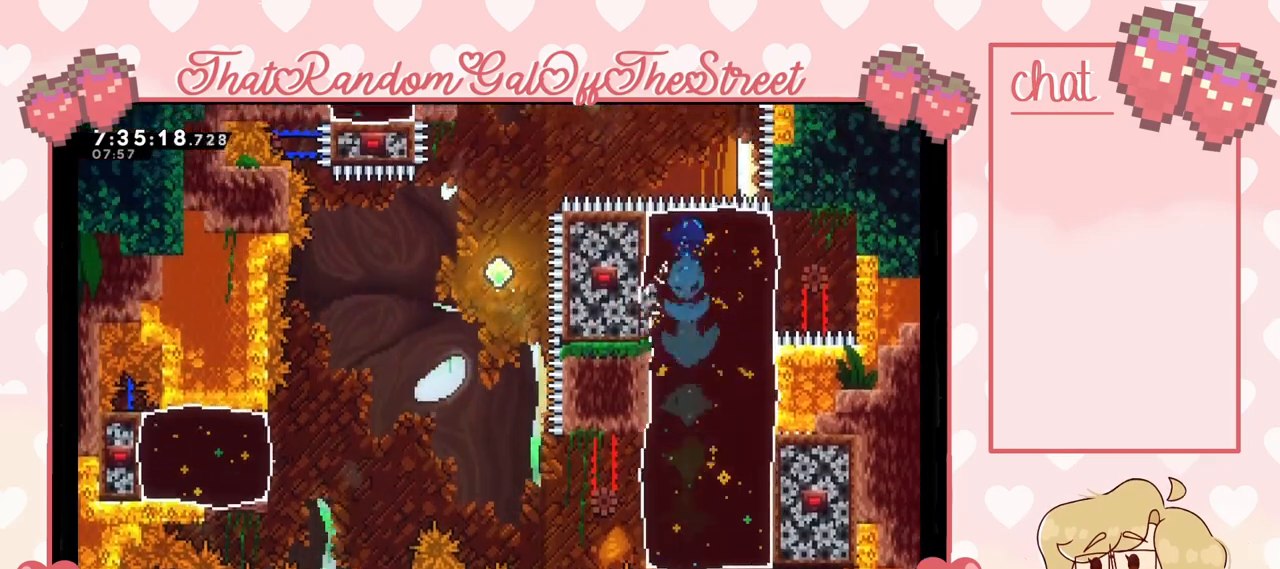
{"buttons": [], "left_stick": "left", "right_stick": "center"}
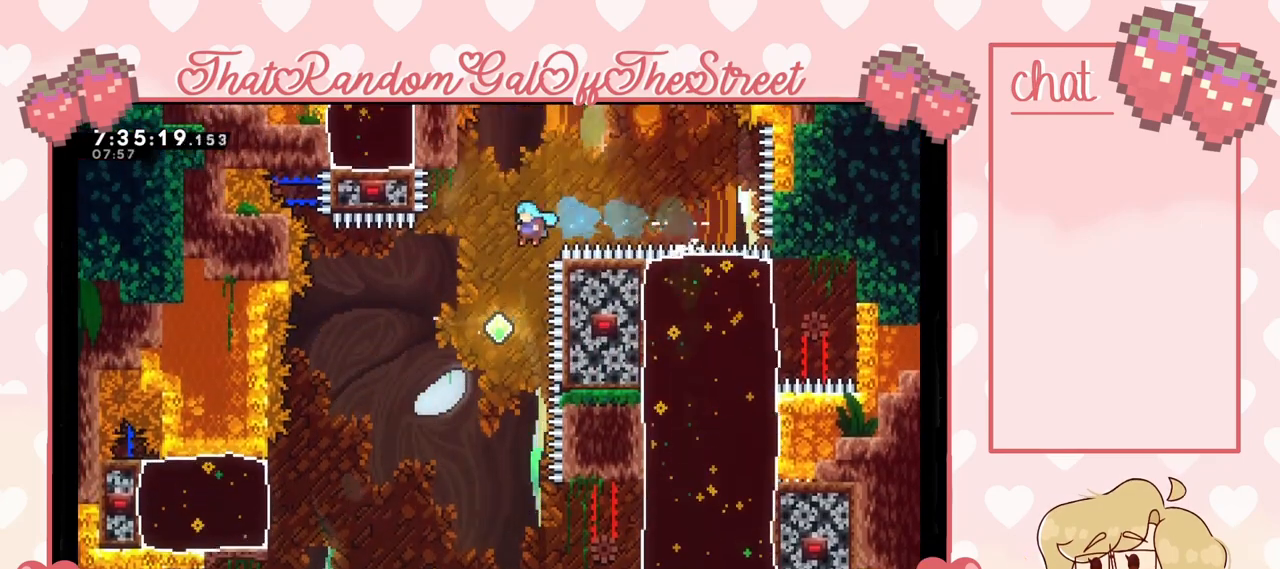
{"buttons": [], "left_stick": "center", "right_stick": "center", "events": [[133, "left_stick", "center"], [200, "left_stick", "right"], [367, "left_stick", "center"]]}
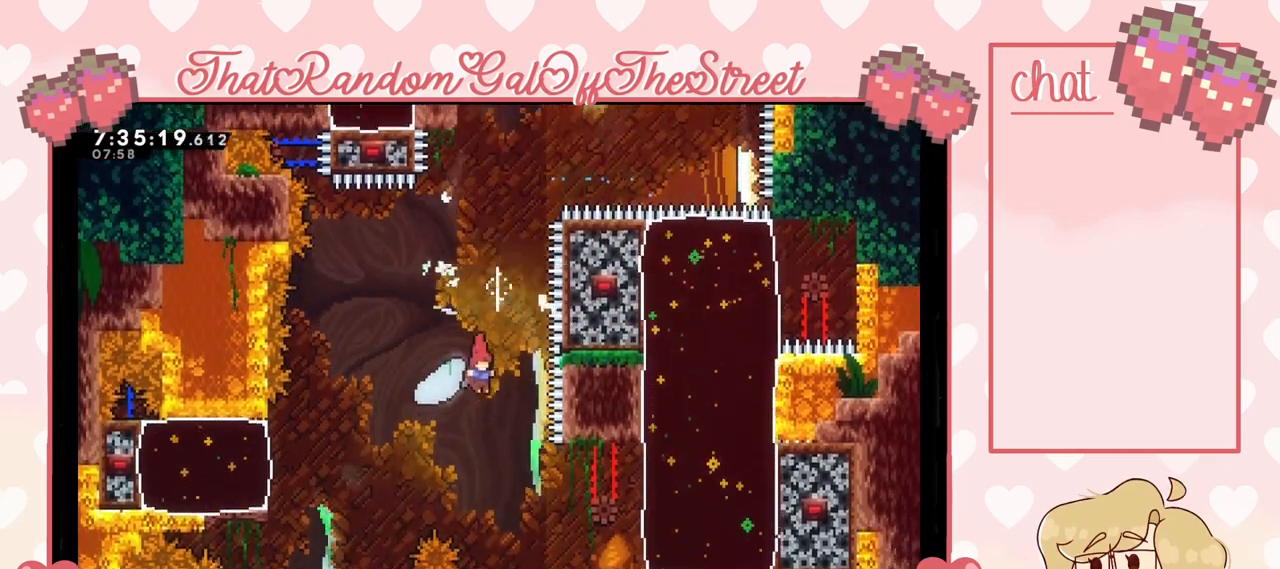
{"buttons": [], "left_stick": "right", "right_stick": "center", "events": [[133, "left_stick", "right"], [333, "X", "down"], [500, "X", "up"]]}
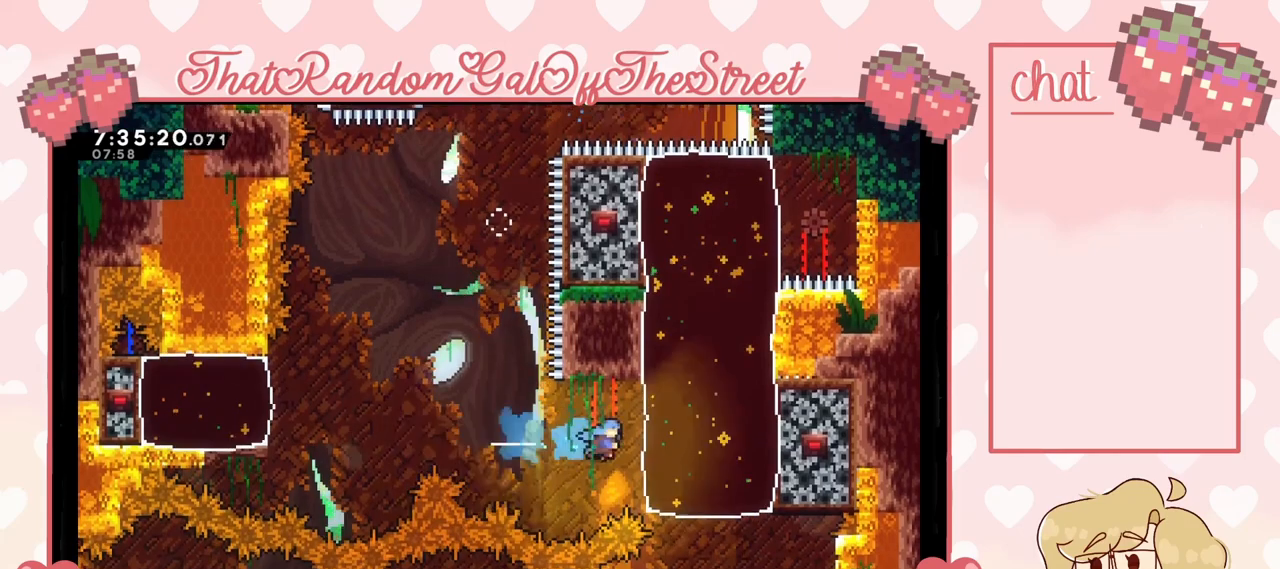
{"buttons": [], "left_stick": "left", "right_stick": "center", "events": [[400, "left_stick", "center"], [467, "left_stick", "left"]]}
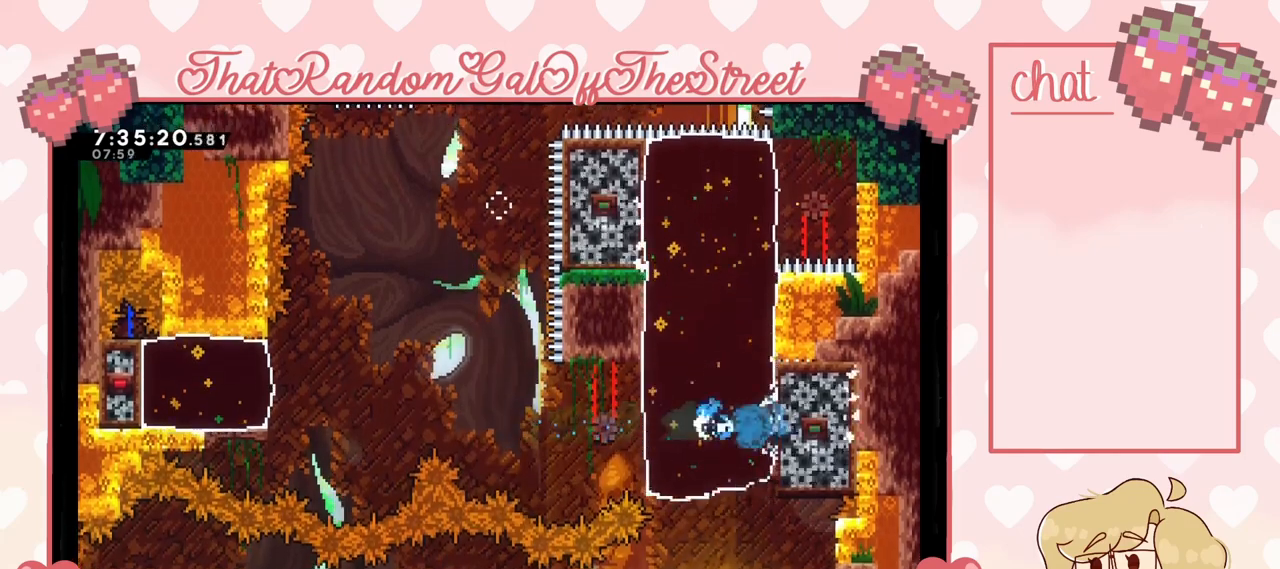
{"buttons": ["A"], "left_stick": "left", "right_stick": "center", "events": [[233, "A", "down"]]}
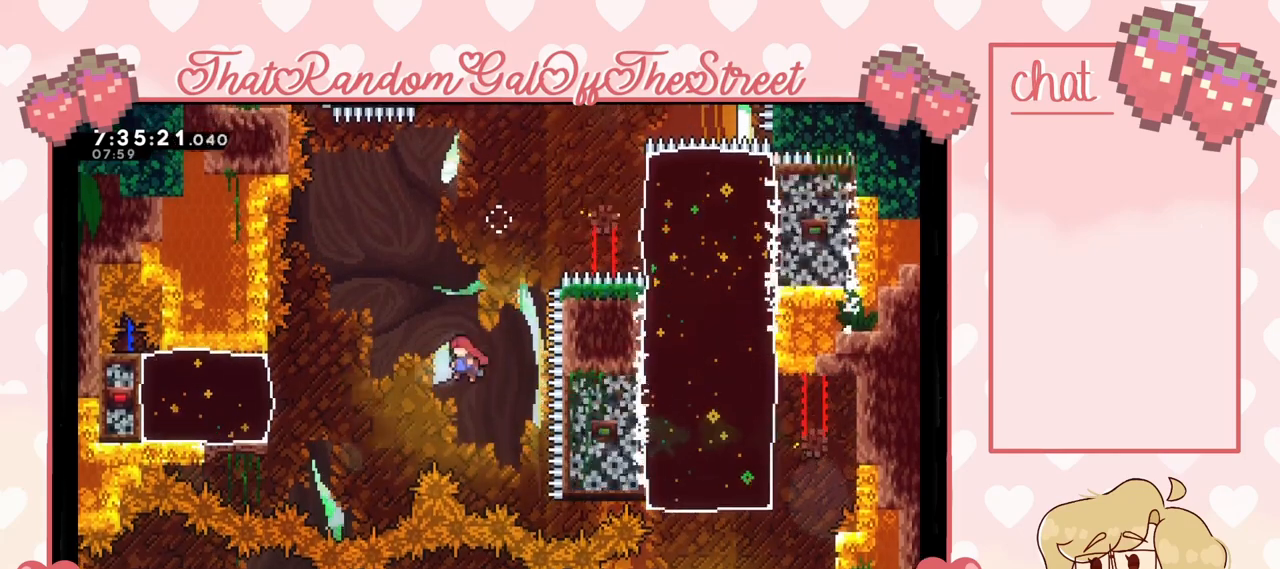
{"buttons": [], "left_stick": "left", "right_stick": "center", "events": [[200, "A", "up"], [267, "X", "down"], [467, "X", "up"]]}
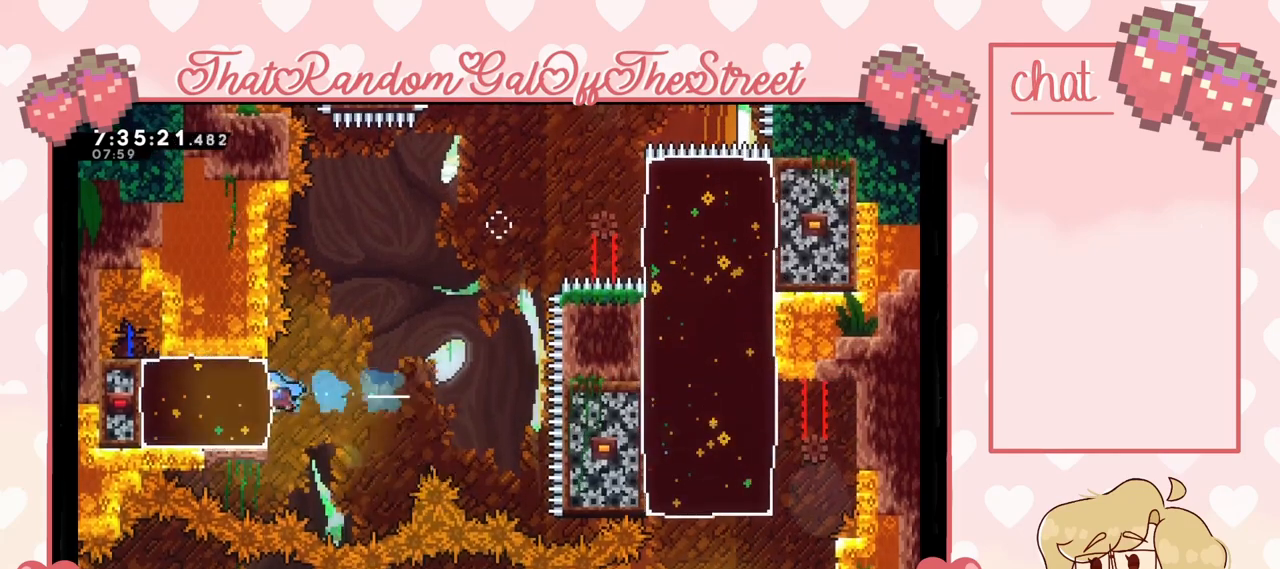
{"buttons": [], "left_stick": "right", "right_stick": "center", "events": [[433, "left_stick", "right"]]}
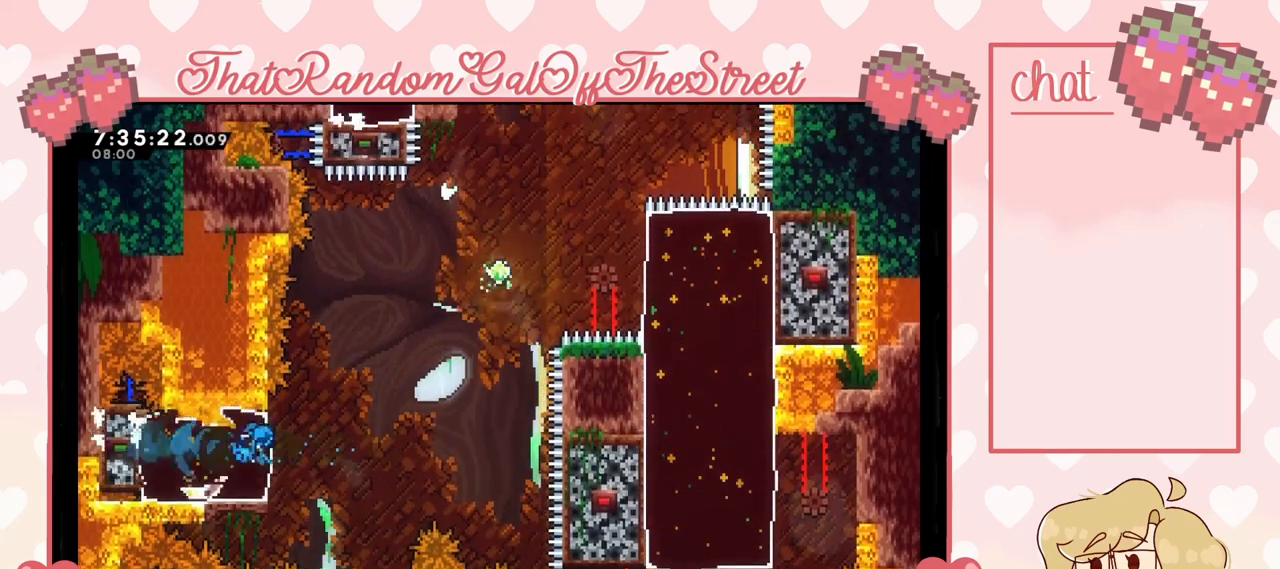
{"buttons": ["X"], "left_stick": "up", "right_stick": "center", "events": [[100, "A", "down"], [400, "A", "up"], [467, "X", "down"], [467, "left_stick", "up"]]}
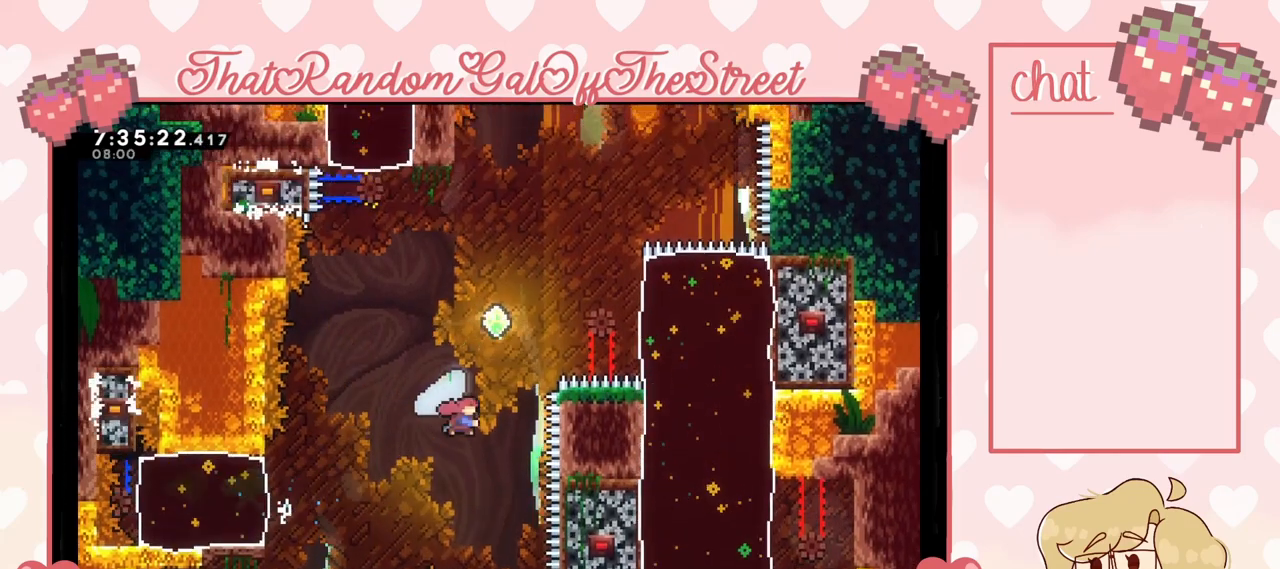
{"buttons": [], "left_stick": "up", "right_stick": "center", "events": [[200, "X", "up"]]}
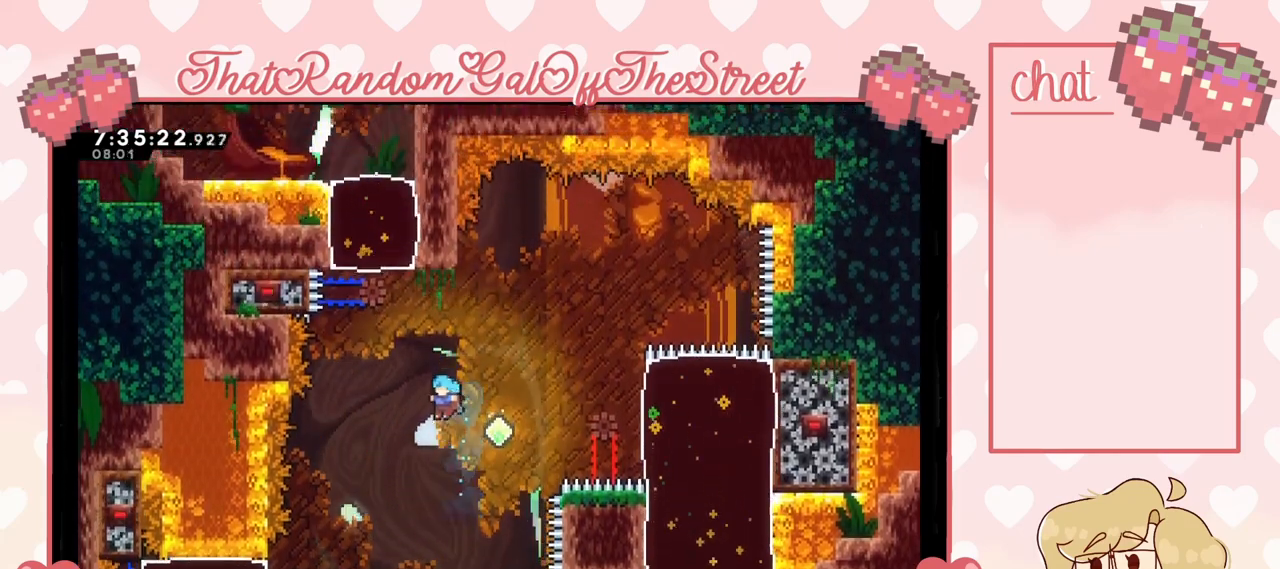
{"buttons": ["START"], "left_stick": "center", "right_stick": "center", "events": [[233, "left_stick", "up-right"], [367, "START", "down"], [400, "left_stick", "center"]]}
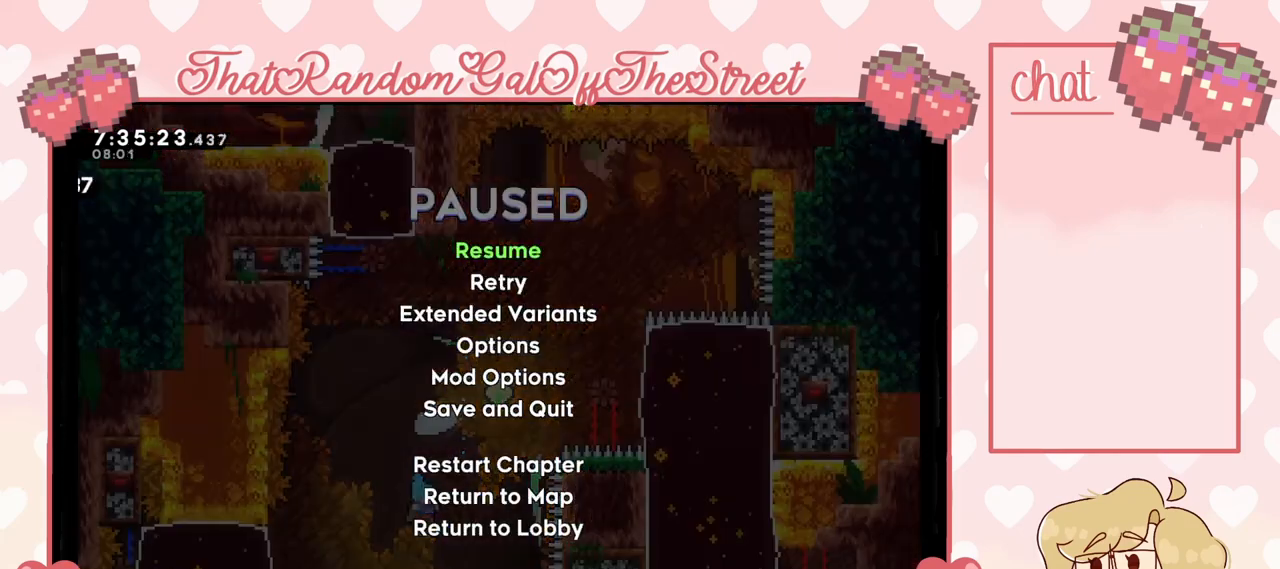
{"buttons": ["A"], "left_stick": "center", "right_stick": "center", "events": [[33, "START", "up"], [233, "DPAD_DOWN", "down"], [300, "DPAD_DOWN", "up"], [433, "A", "down"]]}
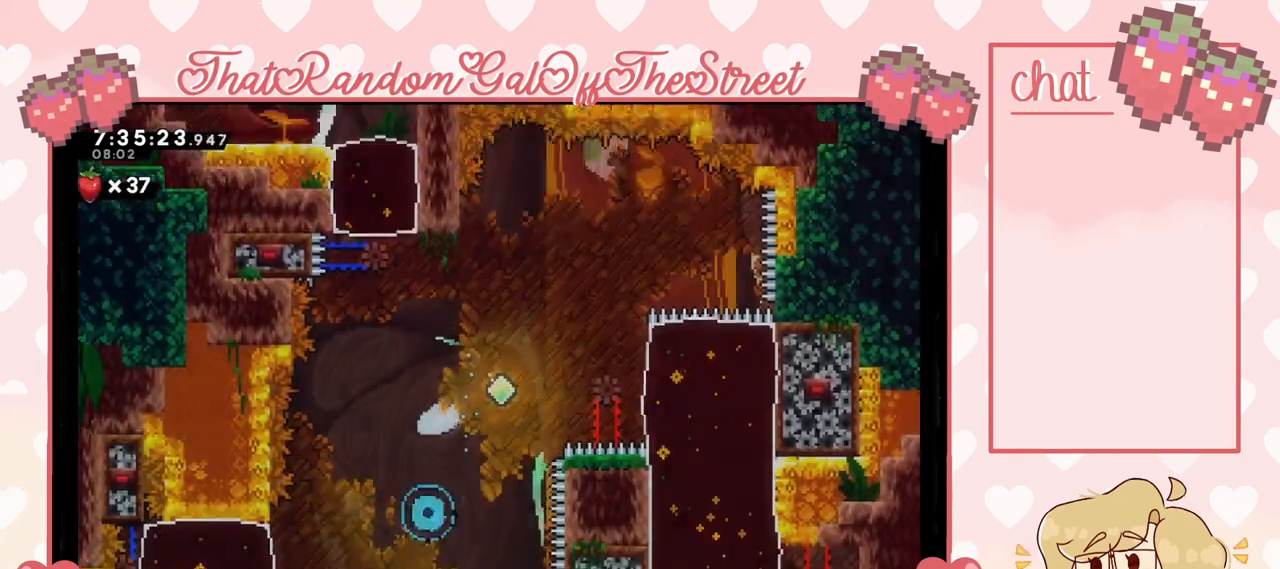
{"buttons": [], "left_stick": "center", "right_stick": "center", "events": [[67, "A", "up"]]}
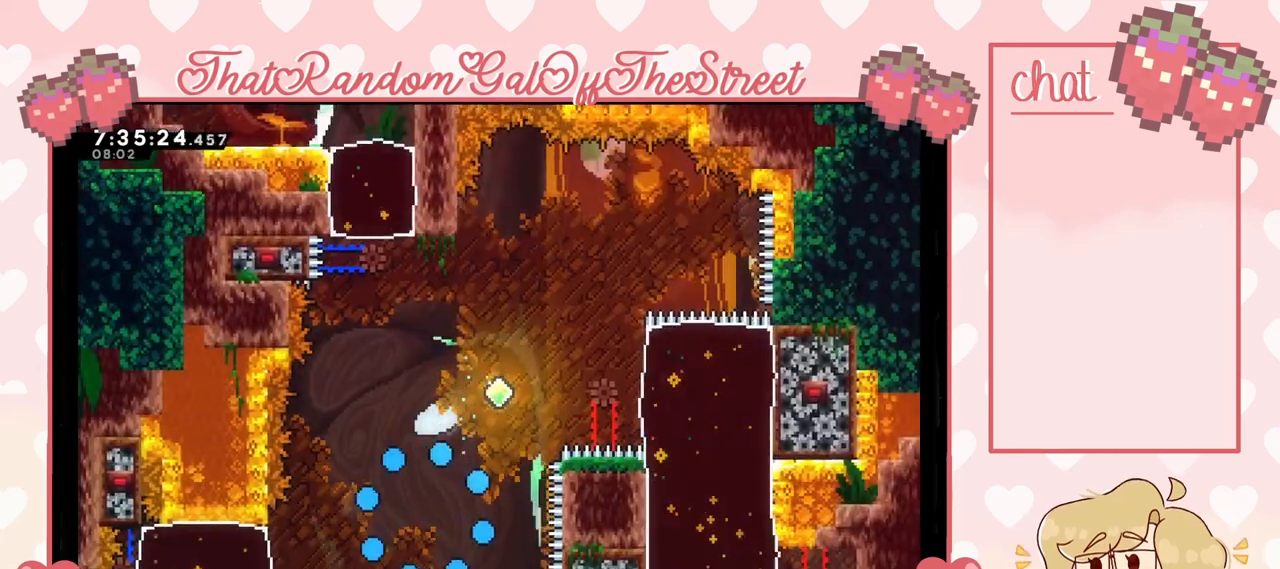
{"buttons": [], "left_stick": "center", "right_stick": "center", "events": []}
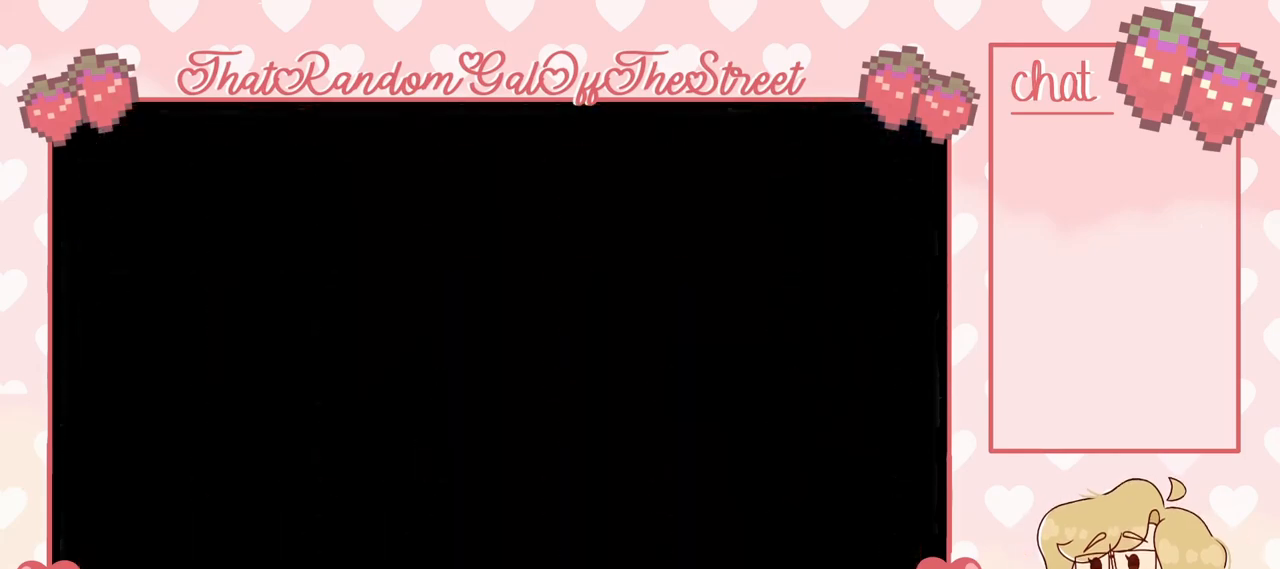
{"buttons": [], "left_stick": "center", "right_stick": "center", "events": []}
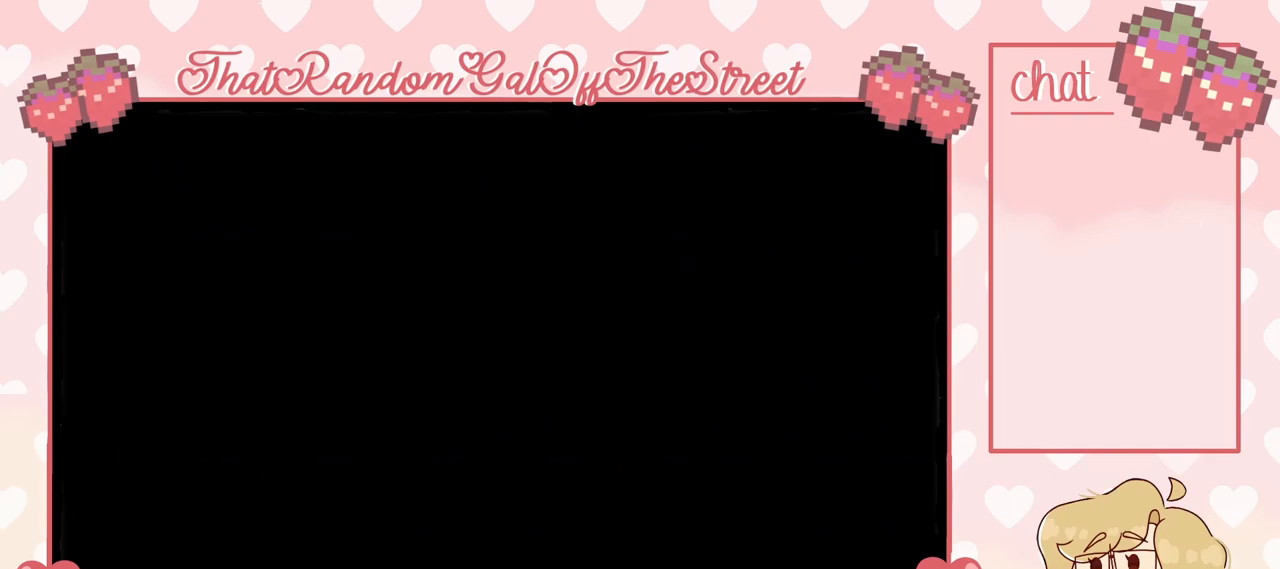
{"buttons": [], "left_stick": "right", "right_stick": "center", "events": [[467, "left_stick", "right"]]}
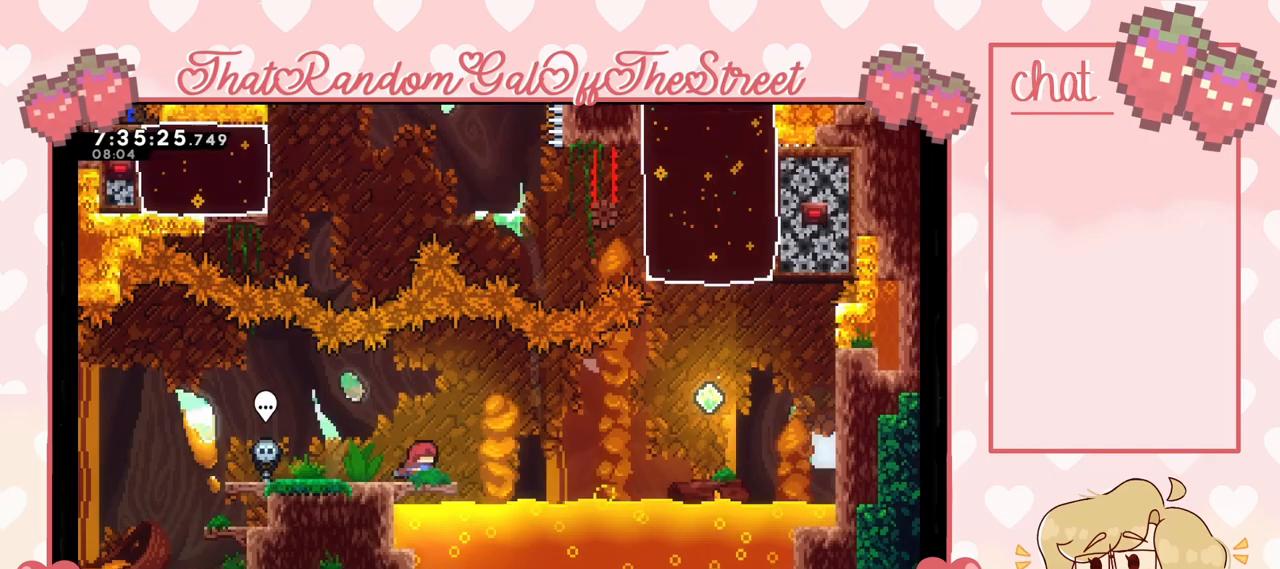
{"buttons": [], "left_stick": "right", "right_stick": "center", "events": [[200, "A", "down"], [467, "A", "up"]]}
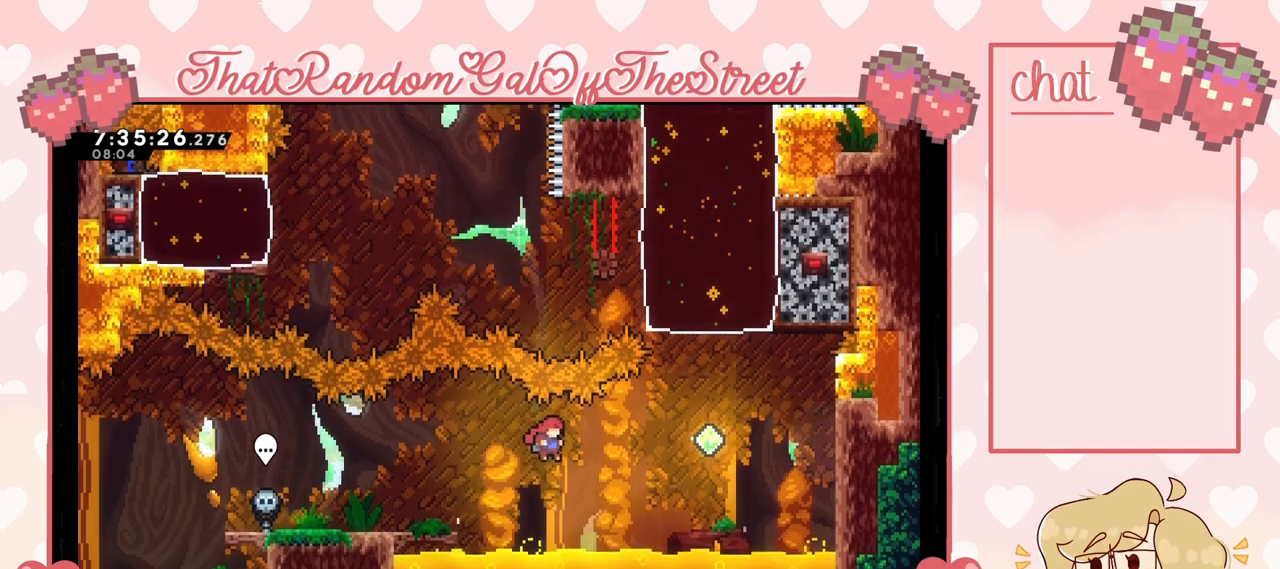
{"buttons": ["X"], "left_stick": "up", "right_stick": "center", "events": [[67, "X", "down"], [300, "X", "up"], [433, "left_stick", "up"], [467, "X", "down"]]}
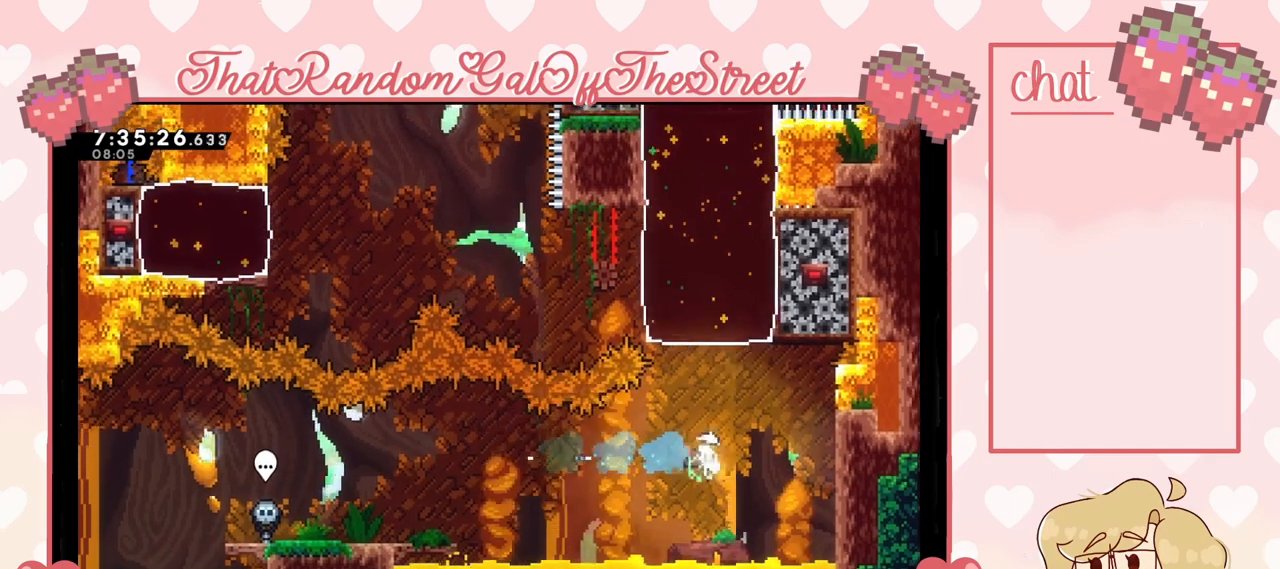
{"buttons": [], "left_stick": "center", "right_stick": "center", "events": [[133, "X", "up"], [467, "left_stick", "center"]]}